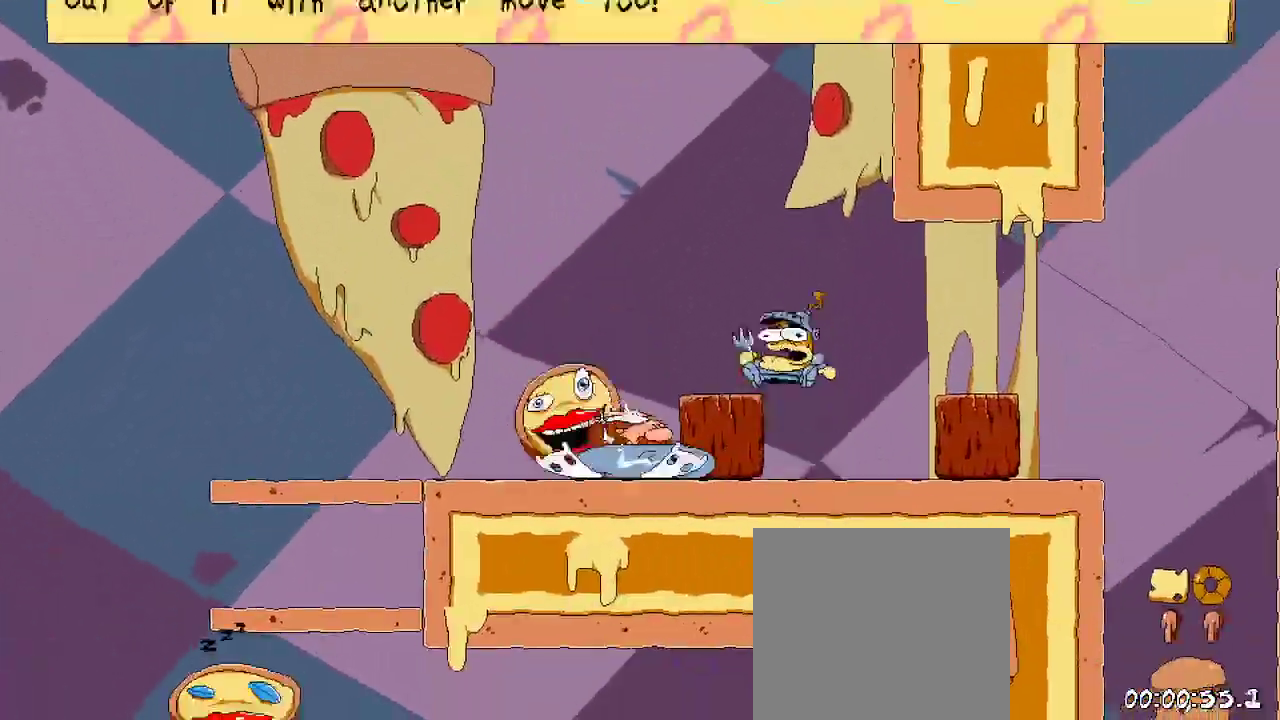
Gameplay with a controller (Xbox layout); each line is a JSON object with the inputs held at the frame after it. "events" lists button and stick changes between this image and that frame as [ms after this image, input, new state], when the widget could be followed in between.
{"buttons": ["R2"], "left_stick": "center", "right_stick": "center", "events": [[33, "R2", "down"], [100, "X", "up"], [167, "DPAD_RIGHT", "down"], [167, "DPAD_UP", "up"], [267, "DPAD_RIGHT", "up"], [267, "DPAD_UP", "down"], [433, "DPAD_UP", "up"]]}
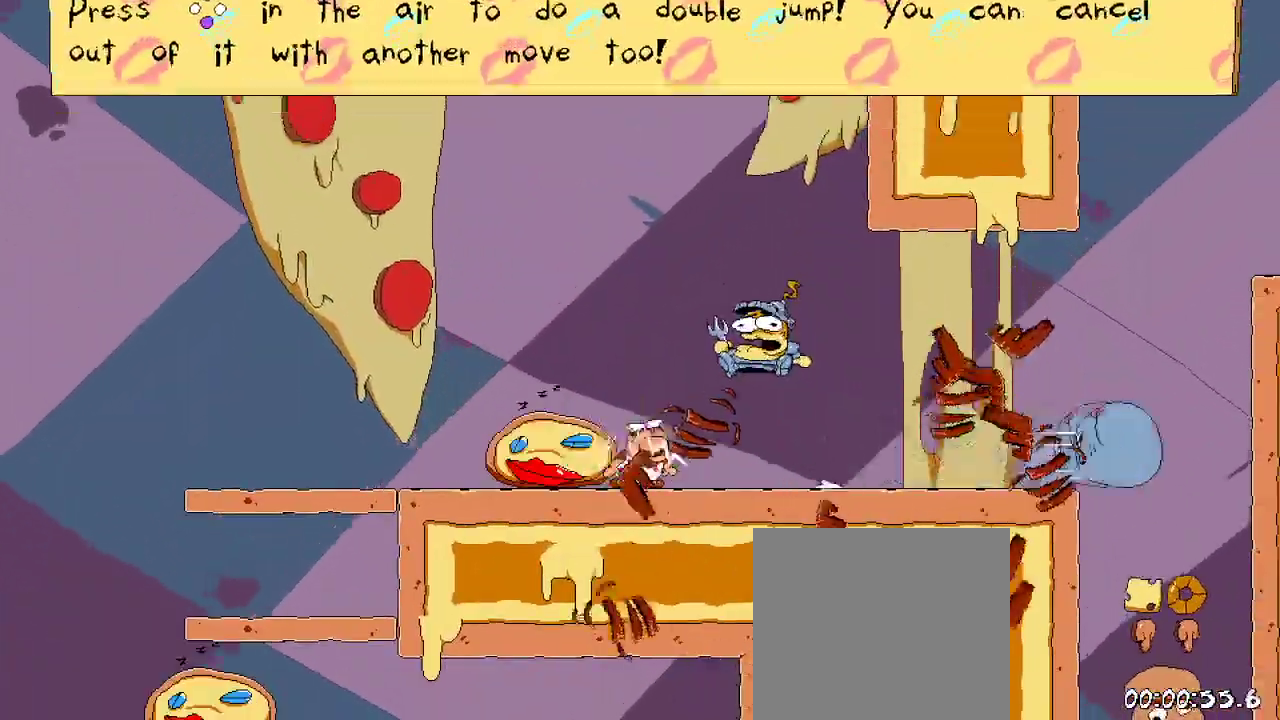
{"buttons": [], "left_stick": "center", "right_stick": "center", "events": [[133, "DPAD_RIGHT", "down"], [267, "A", "down"], [400, "A", "up"], [433, "DPAD_RIGHT", "up"], [433, "R2", "up"]]}
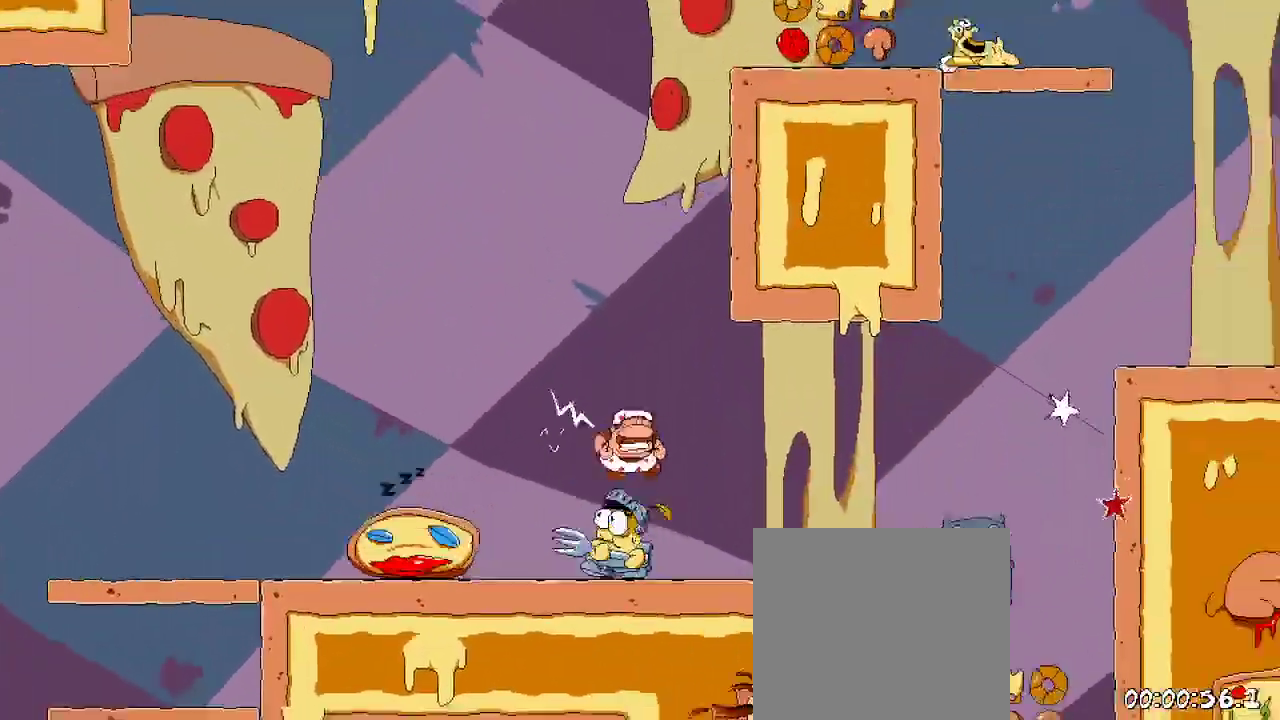
{"buttons": ["R2", "DPAD_RIGHT"], "left_stick": "center", "right_stick": "center", "events": [[33, "DPAD_DOWN", "down"], [33, "R2", "down"], [233, "DPAD_DOWN", "up"], [367, "DPAD_RIGHT", "down"]]}
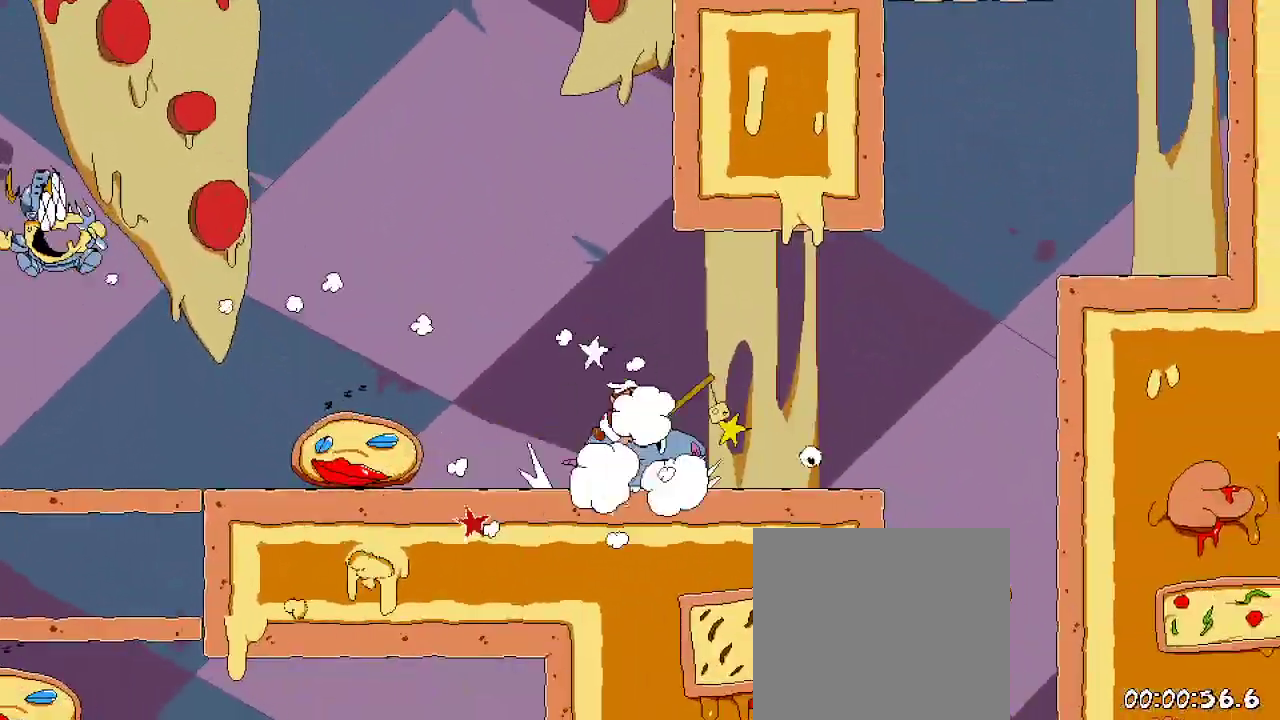
{"buttons": ["R2", "DPAD_LEFT"], "left_stick": "center", "right_stick": "center"}
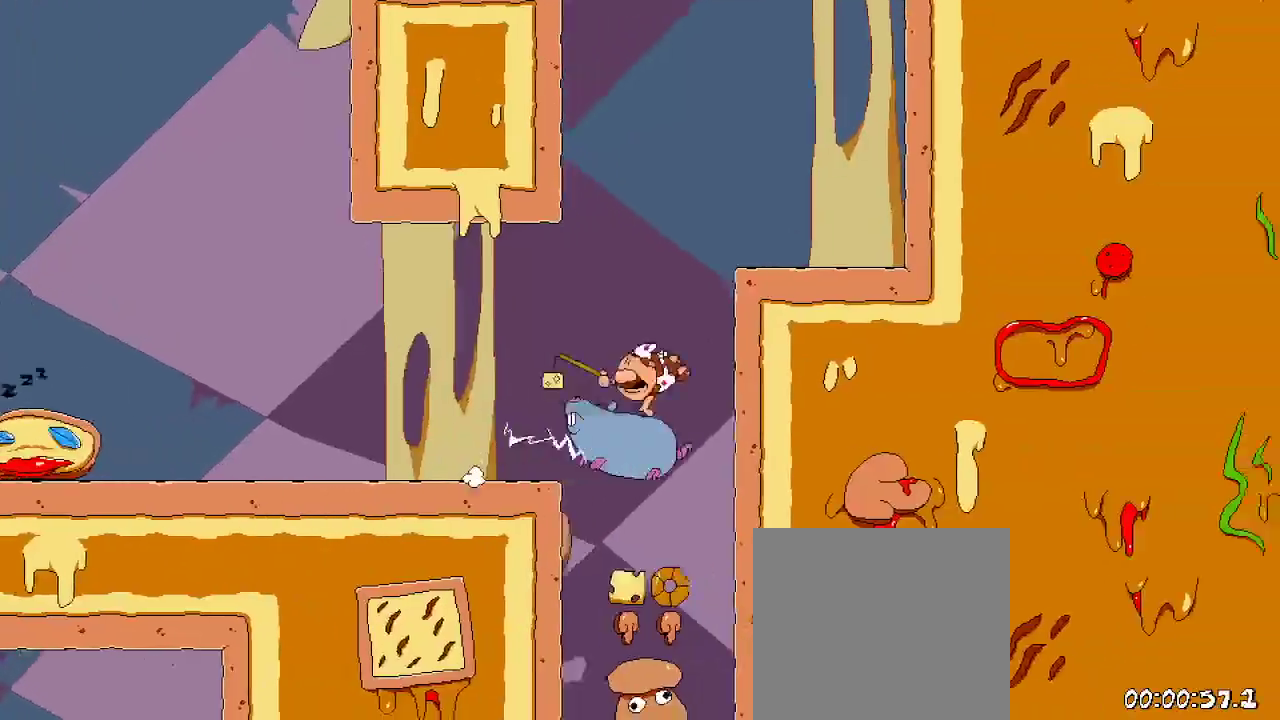
{"buttons": ["R2"], "left_stick": "center", "right_stick": "center", "events": [[300, "DPAD_LEFT", "up"]]}
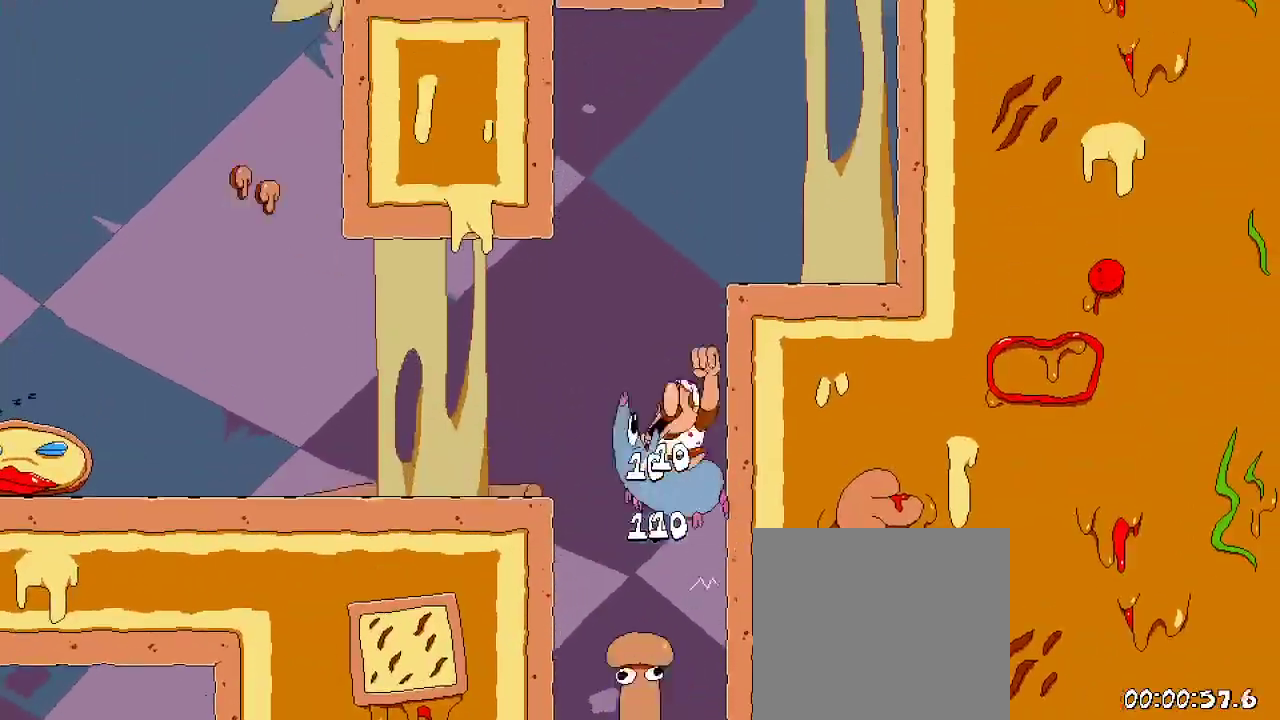
{"buttons": ["A", "R2"], "left_stick": "center", "right_stick": "center", "events": [[233, "A", "down"]]}
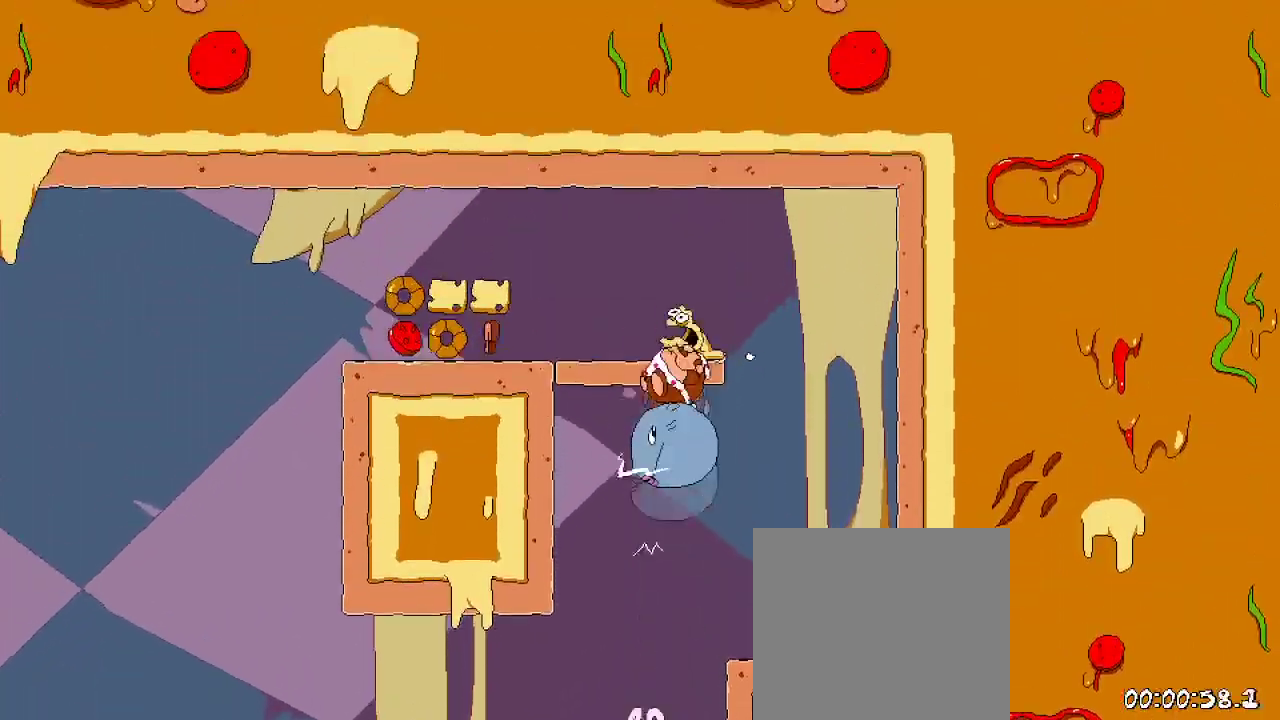
{"buttons": ["R2"], "left_stick": "center", "right_stick": "center", "events": [[33, "DPAD_UP", "down"], [100, "A", "up"], [133, "X", "down"], [167, "R2", "up"], [267, "DPAD_RIGHT", "down"], [267, "R2", "down"], [267, "X", "up"], [333, "DPAD_UP", "up"], [500, "DPAD_RIGHT", "up"]]}
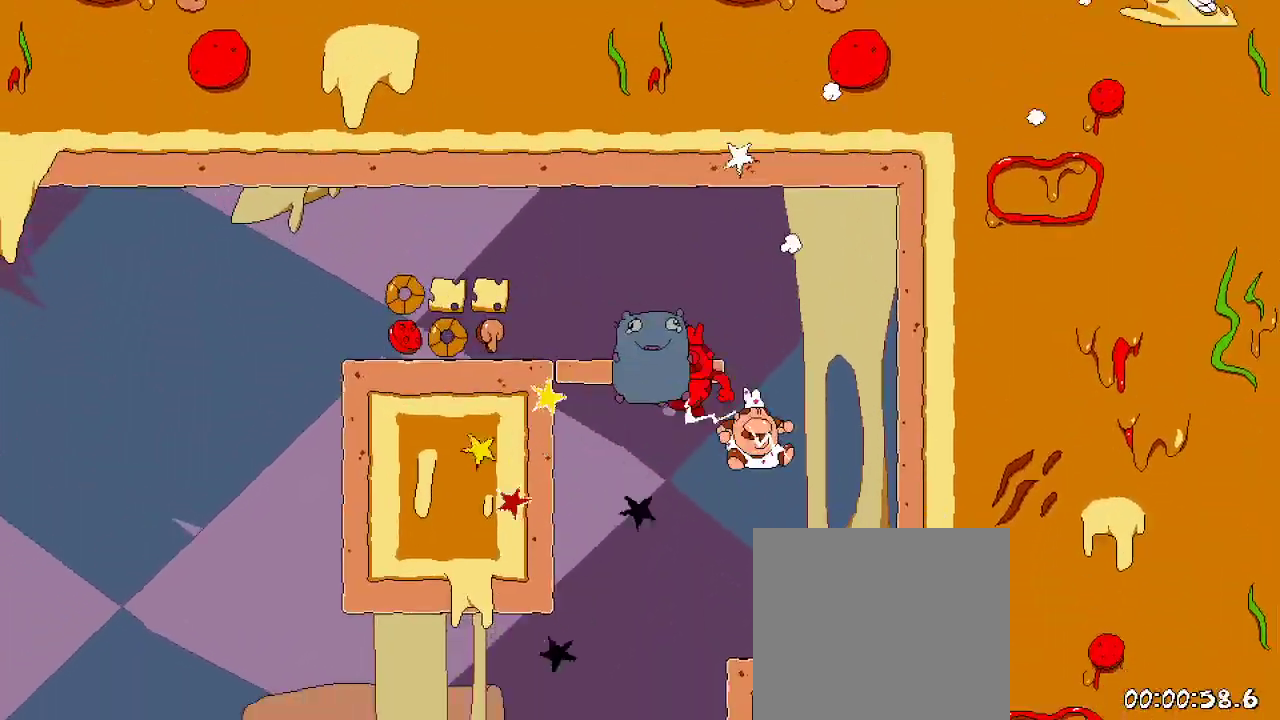
{"buttons": ["A", "R2", "DPAD_LEFT"], "left_stick": "center", "right_stick": "center", "events": [[367, "A", "down"], [400, "DPAD_LEFT", "down"]]}
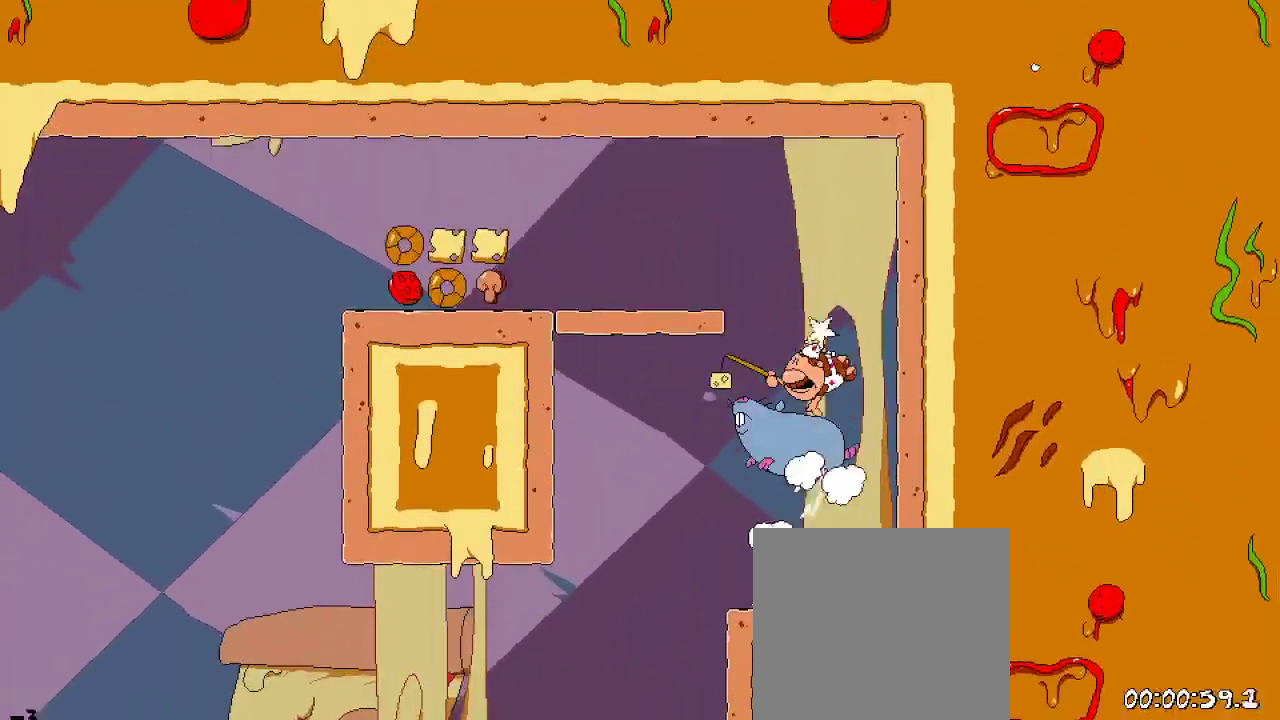
{"buttons": ["R2"], "left_stick": "center", "right_stick": "center"}
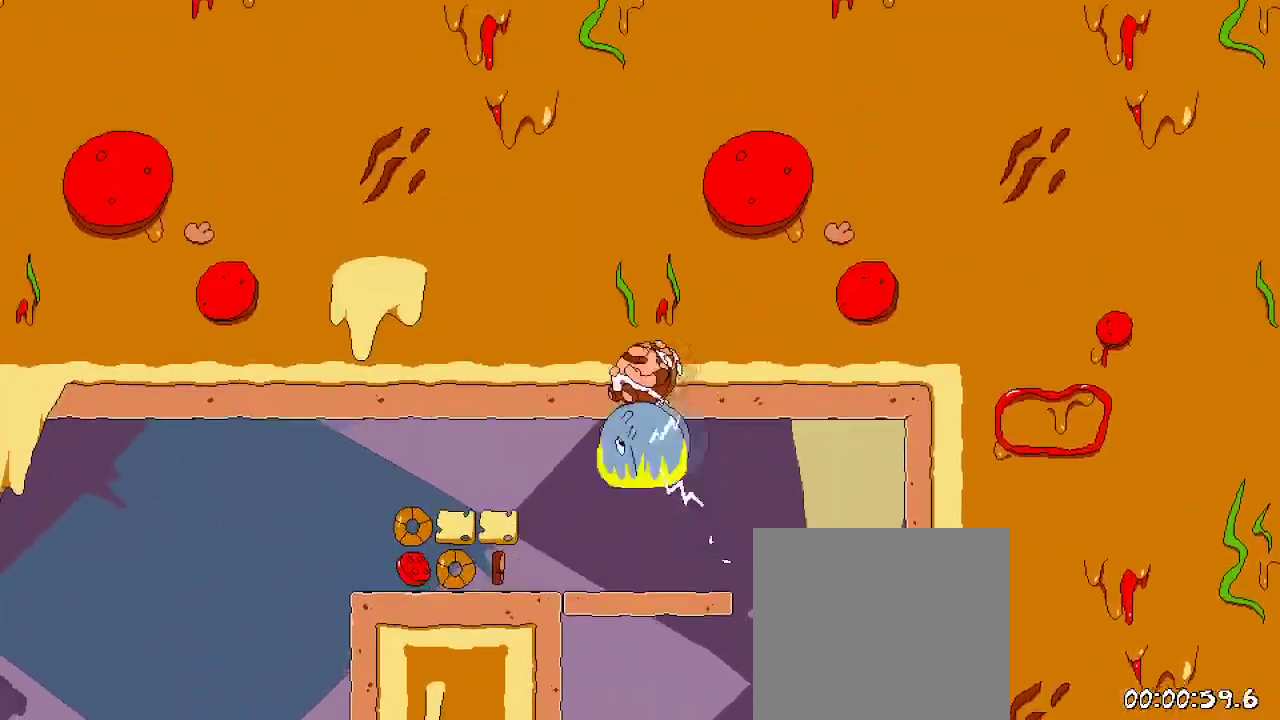
{"buttons": ["R2", "DPAD_LEFT"], "left_stick": "center", "right_stick": "center", "events": [[100, "DPAD_LEFT", "down"]]}
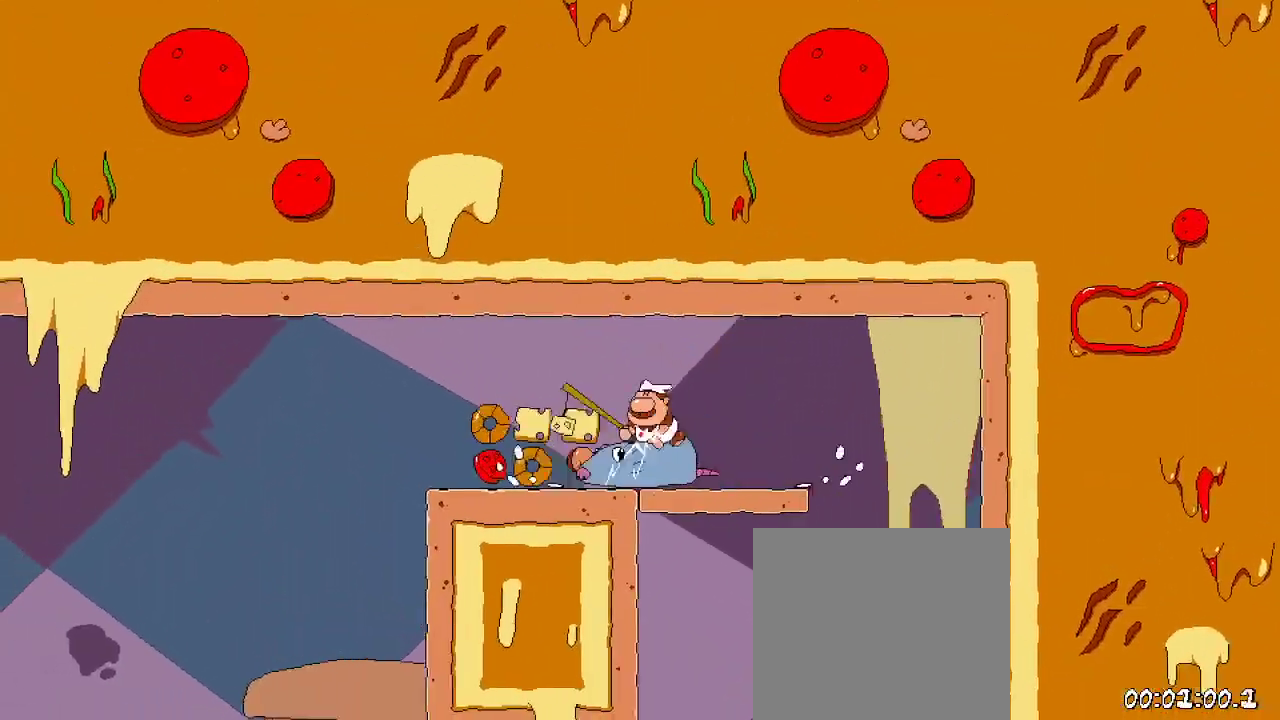
{"buttons": ["R2", "DPAD_DOWN", "DPAD_LEFT"], "left_stick": "center", "right_stick": "center", "events": [[433, "DPAD_DOWN", "down"]]}
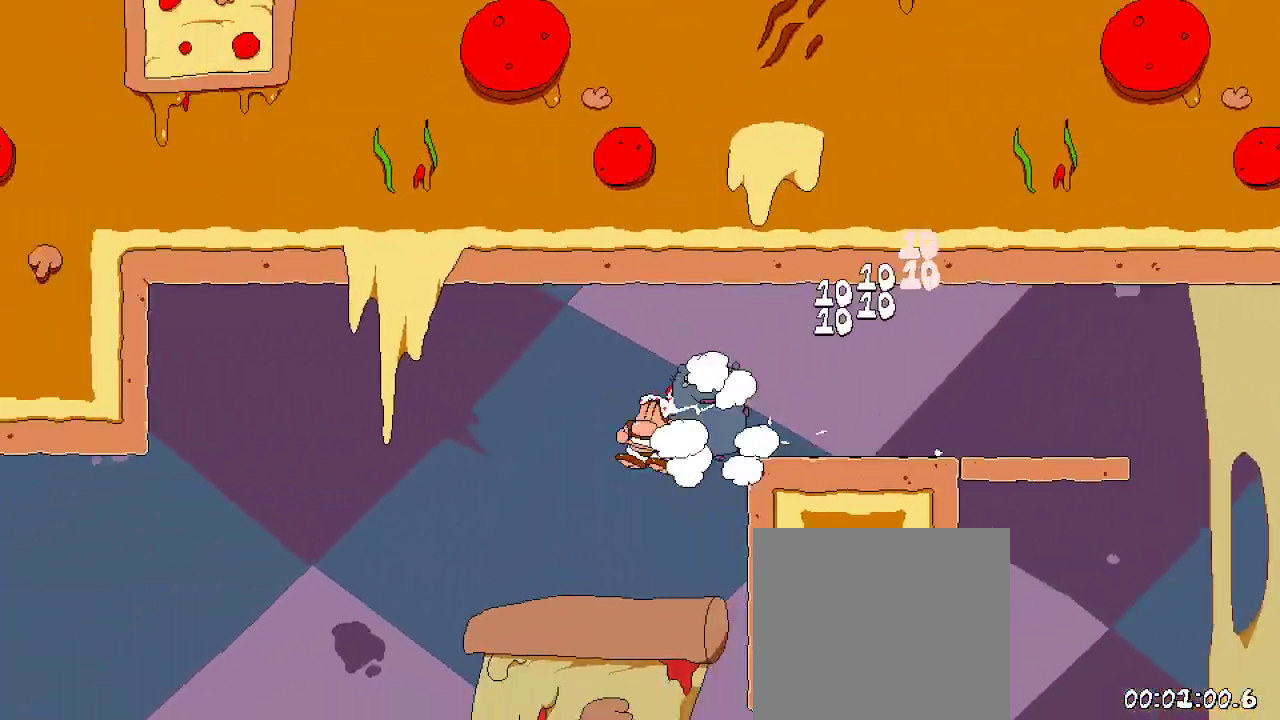
{"buttons": ["R2", "DPAD_RIGHT"], "left_stick": "center", "right_stick": "center", "events": [[100, "DPAD_DOWN", "up"], [433, "DPAD_LEFT", "up"], [500, "DPAD_RIGHT", "down"]]}
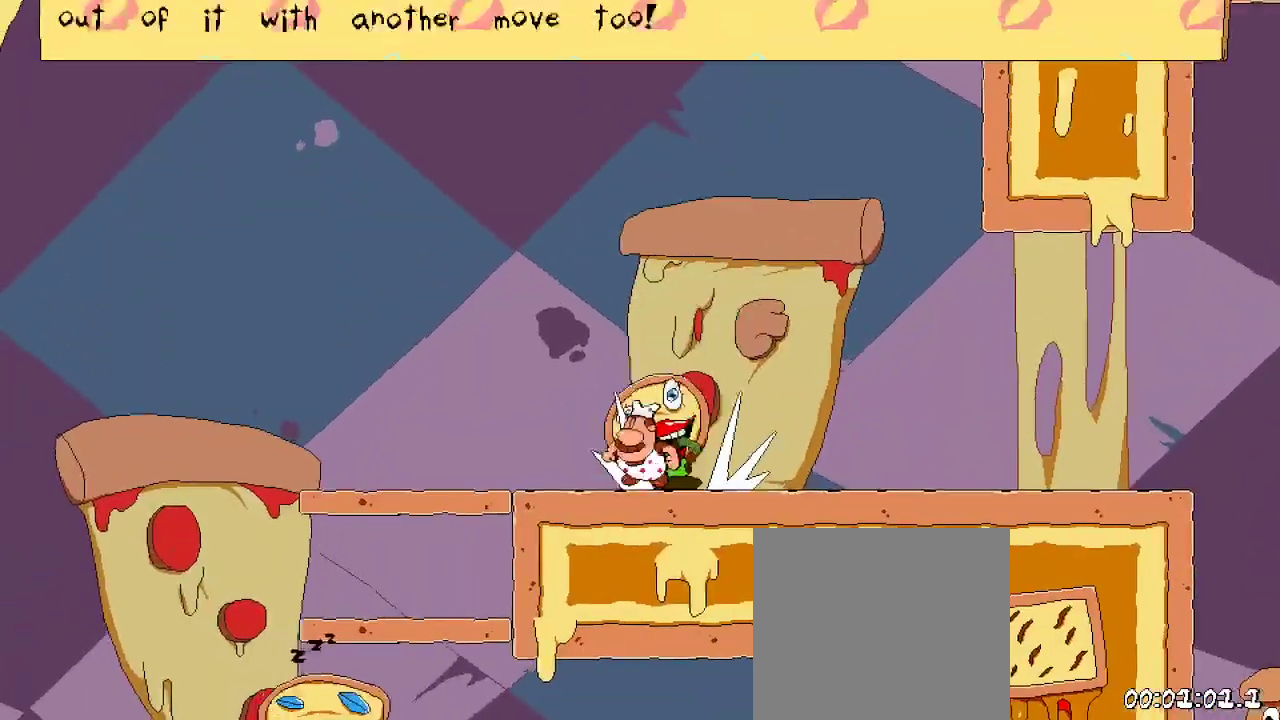
{"buttons": ["R2", "DPAD_RIGHT"], "left_stick": "center", "right_stick": "center", "events": []}
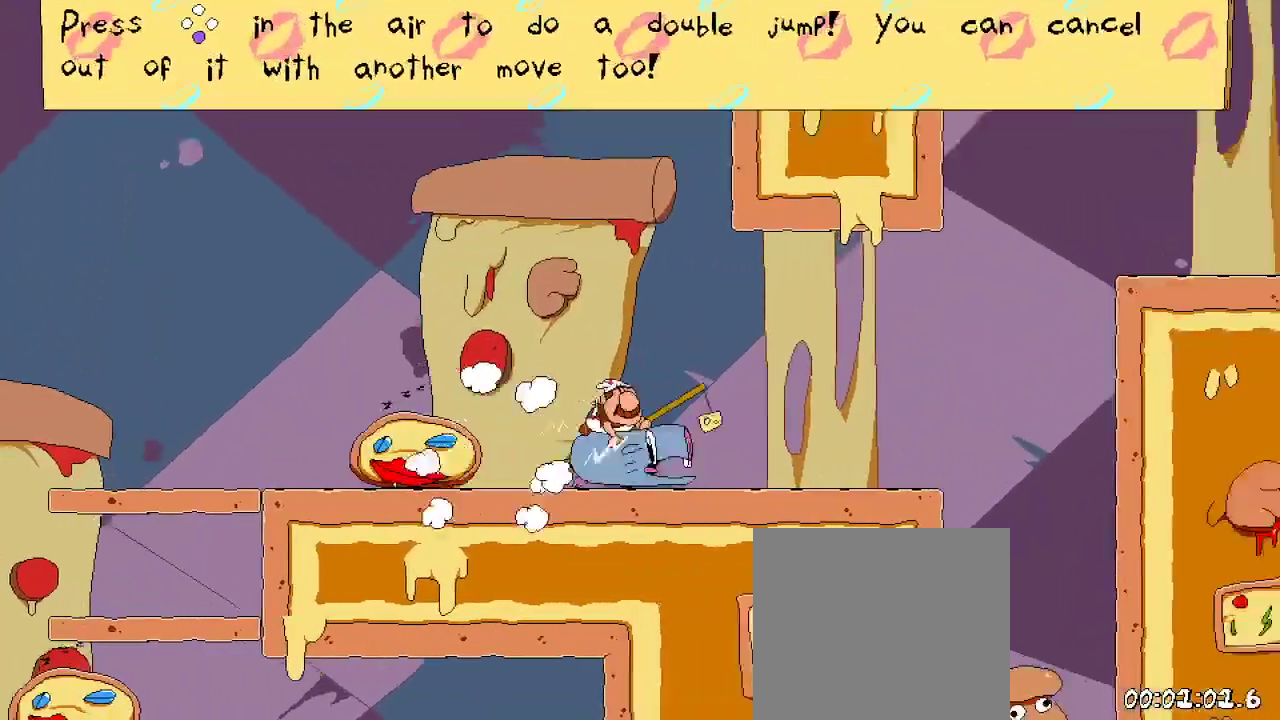
{"buttons": ["R2", "DPAD_LEFT"], "left_stick": "center", "right_stick": "center", "events": [[133, "DPAD_RIGHT", "up"], [200, "DPAD_LEFT", "down"]]}
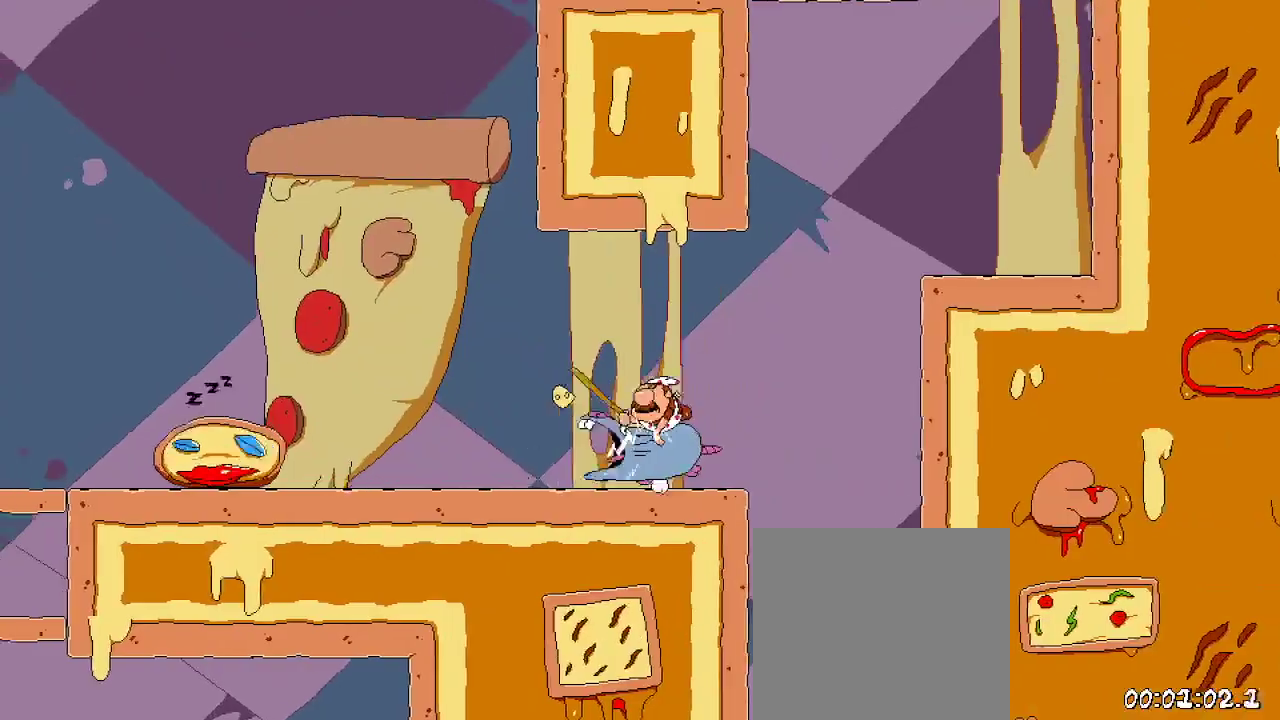
{"buttons": ["R2", "DPAD_LEFT"], "left_stick": "center", "right_stick": "center", "events": []}
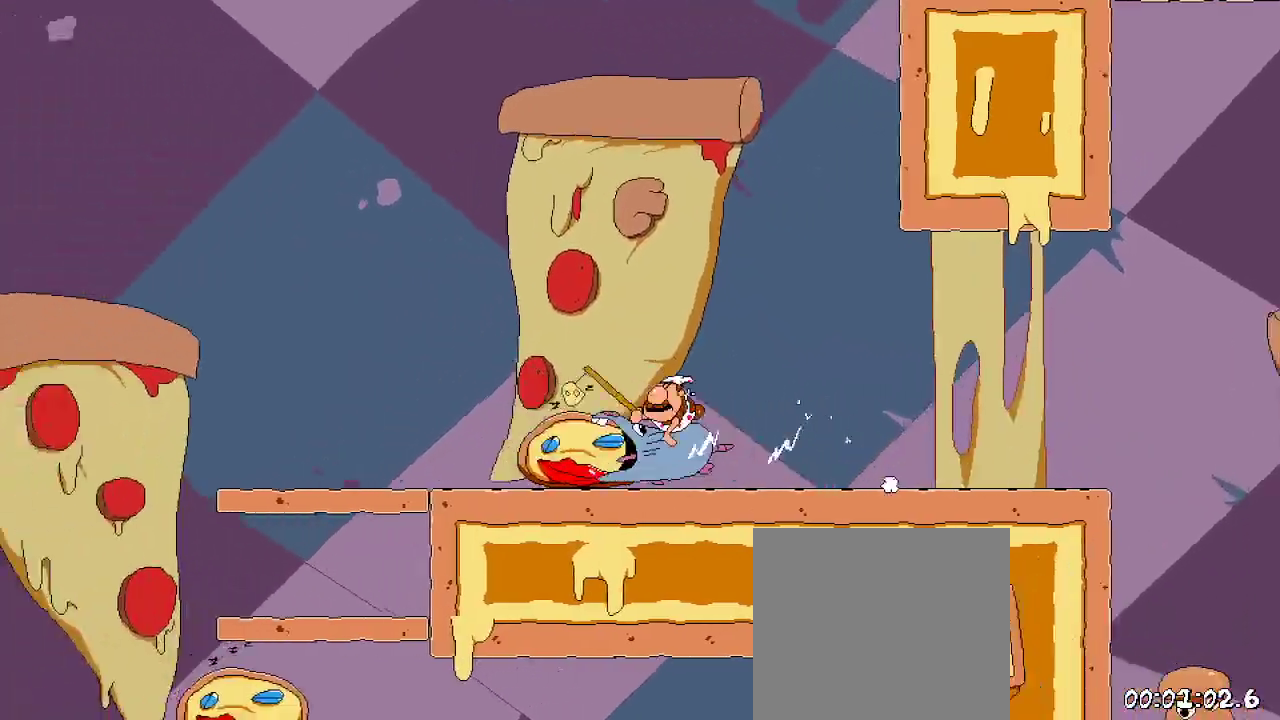
{"buttons": ["A", "R2", "DPAD_LEFT"], "left_stick": "center", "right_stick": "center", "events": [[367, "A", "down"]]}
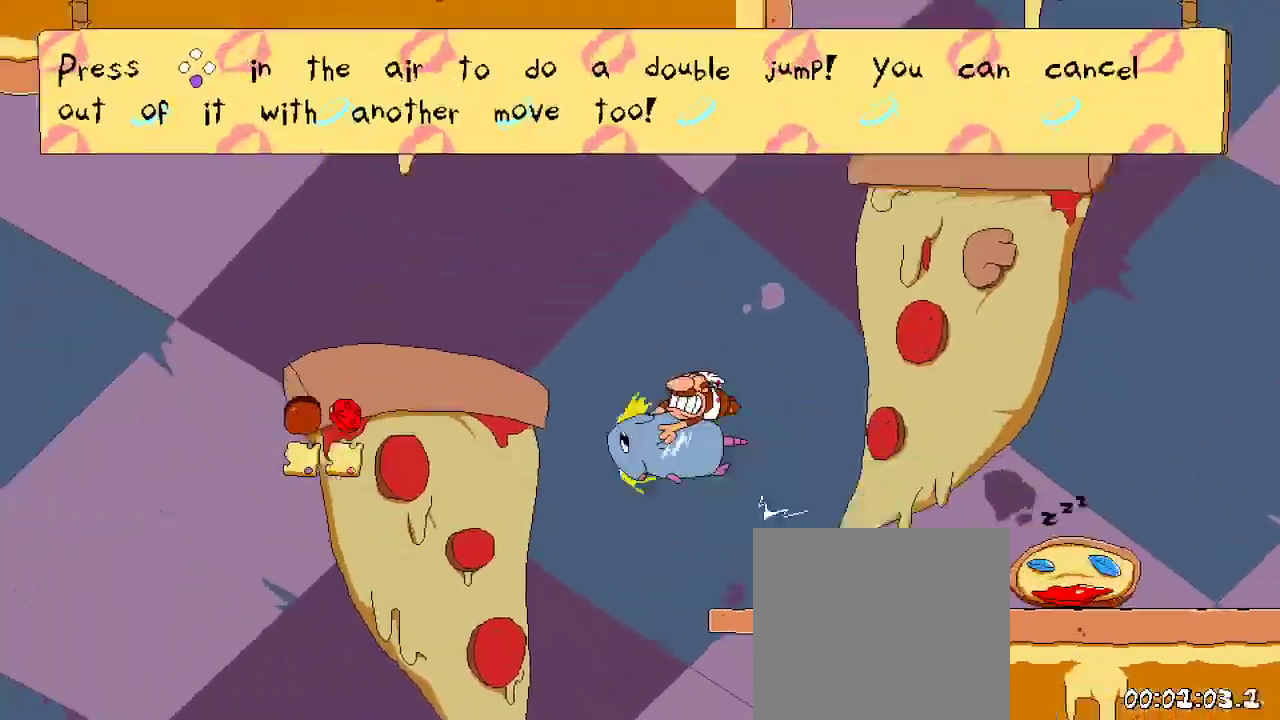
{"buttons": ["R2", "DPAD_LEFT"], "left_stick": "center", "right_stick": "center", "events": [[167, "A", "up"]]}
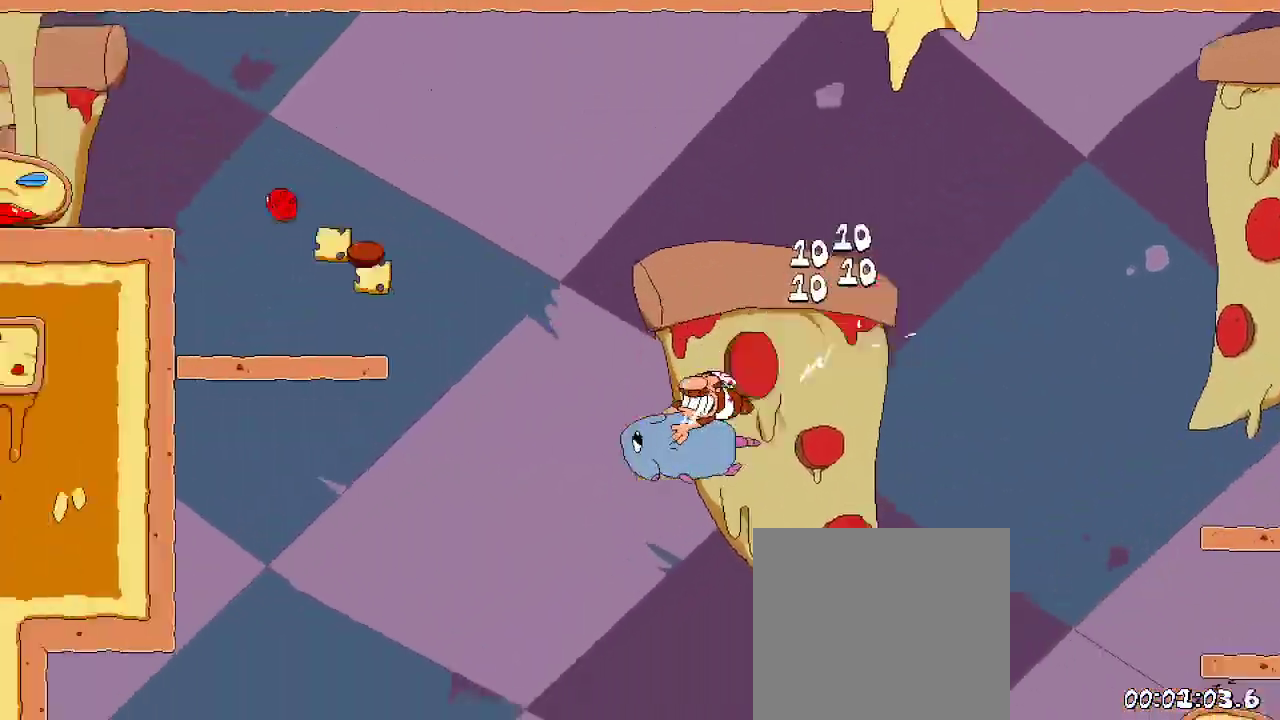
{"buttons": ["A", "R2", "DPAD_LEFT"], "left_stick": "center", "right_stick": "center", "events": [[133, "A", "down"]]}
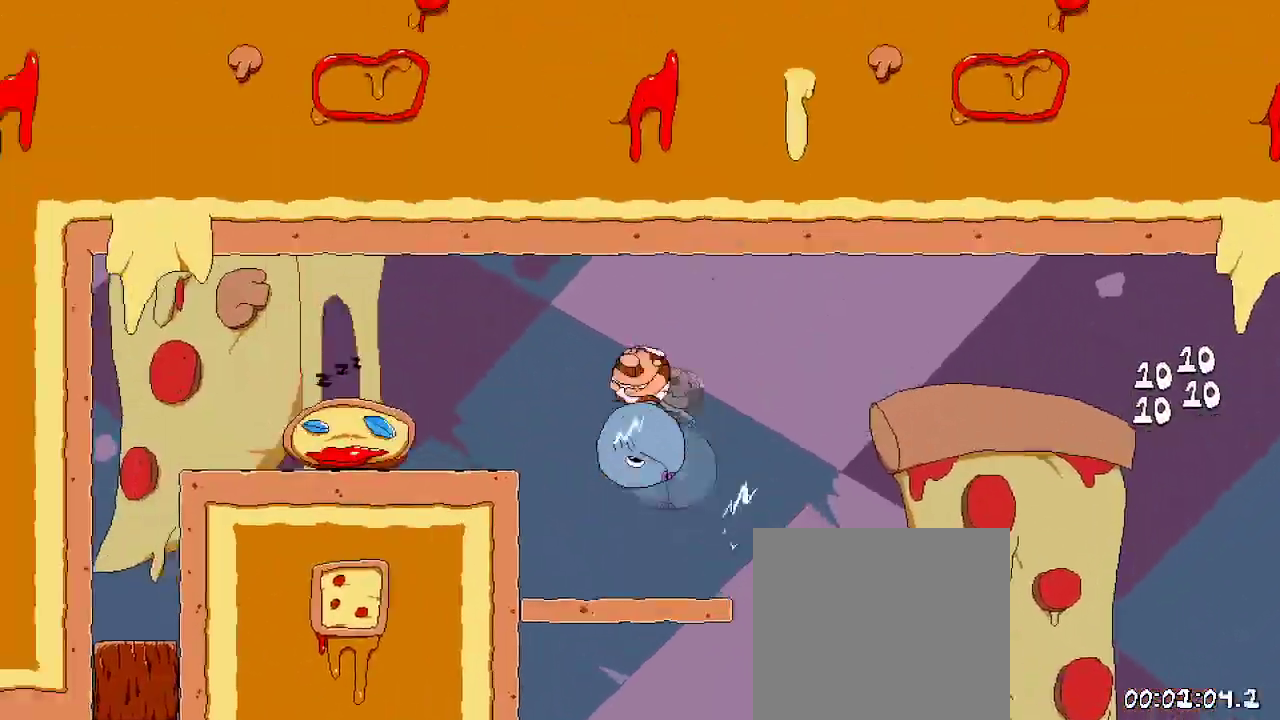
{"buttons": ["R2", "DPAD_LEFT"], "left_stick": "center", "right_stick": "center", "events": [[300, "A", "up"]]}
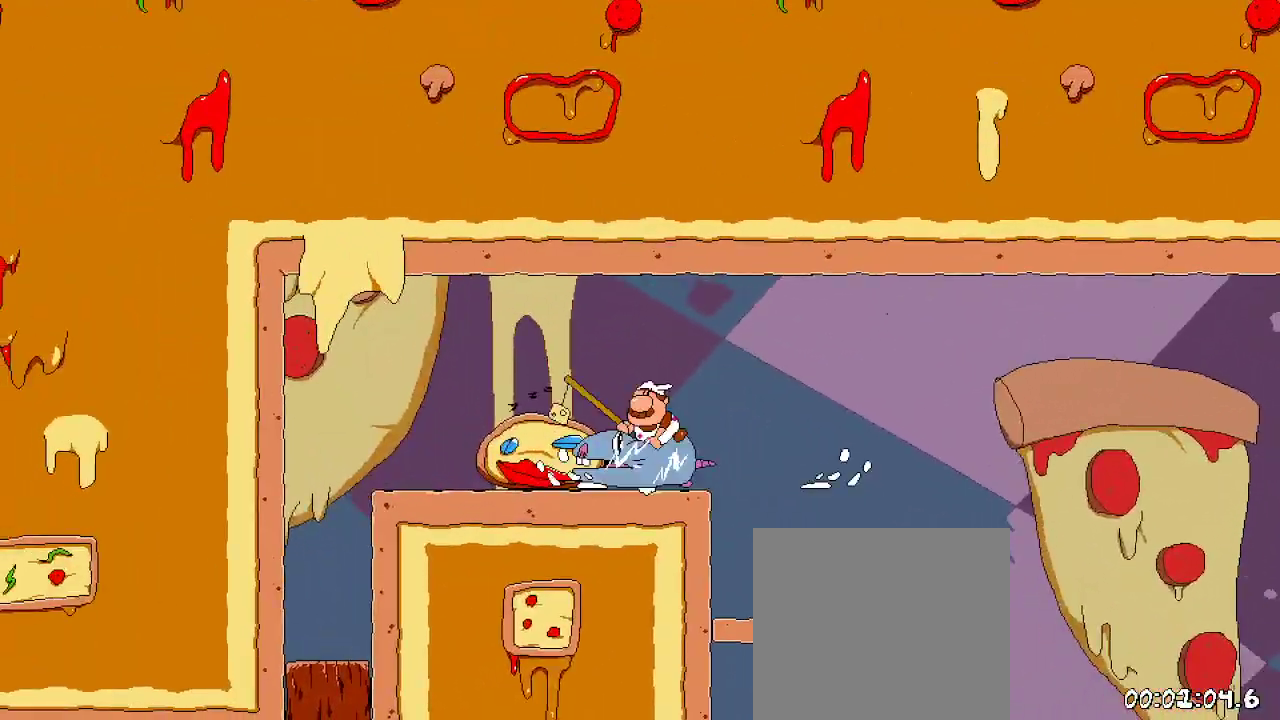
{"buttons": ["A", "R2", "DPAD_LEFT"], "left_stick": "center", "right_stick": "center", "events": [[300, "A", "down"], [400, "A", "up"], [467, "A", "down"]]}
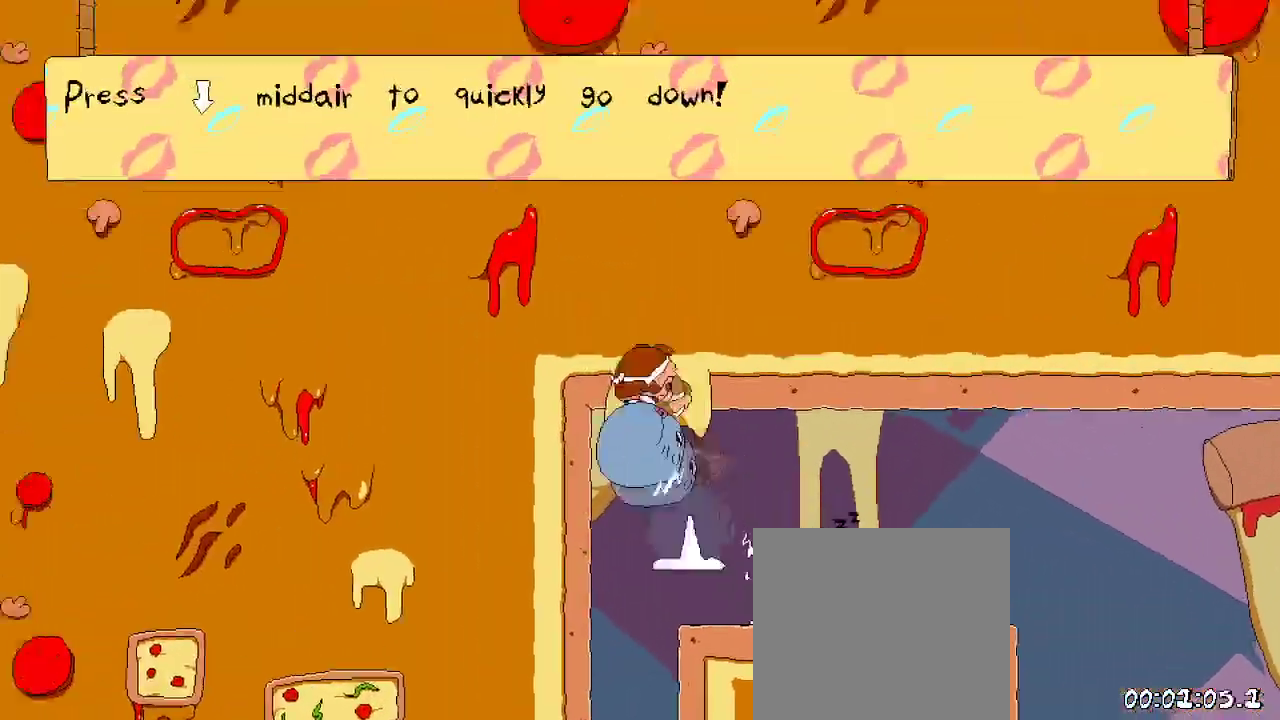
{"buttons": ["R2"], "left_stick": "center", "right_stick": "center", "events": [[33, "DPAD_LEFT", "up"], [67, "A", "up"]]}